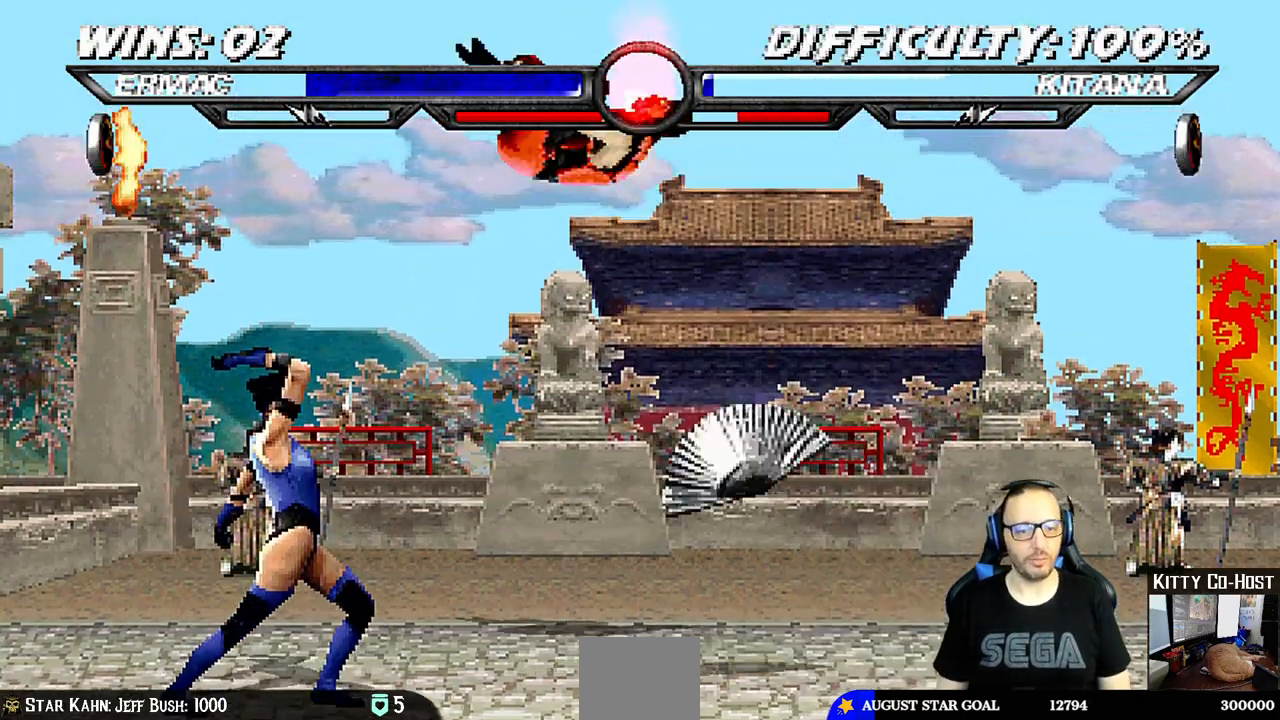
Gameplay with a controller (PlayStation layout); each line is a JSON object with the inputs held at the frame after it (dt_ms = milliseconds from this image to that frame). "events" lists button and stick changes between this image and that frame as [ms after this image, input, new state], when the widget could be followed in between. Not read: L1 R1.
{"dt_ms": 500, "buttons": [], "left_stick": "center", "right_stick": "center", "events": [[17, "DPAD_LEFT", "up"], [50, "TRIANGLE", "down"], [167, "TRIANGLE", "up"]]}
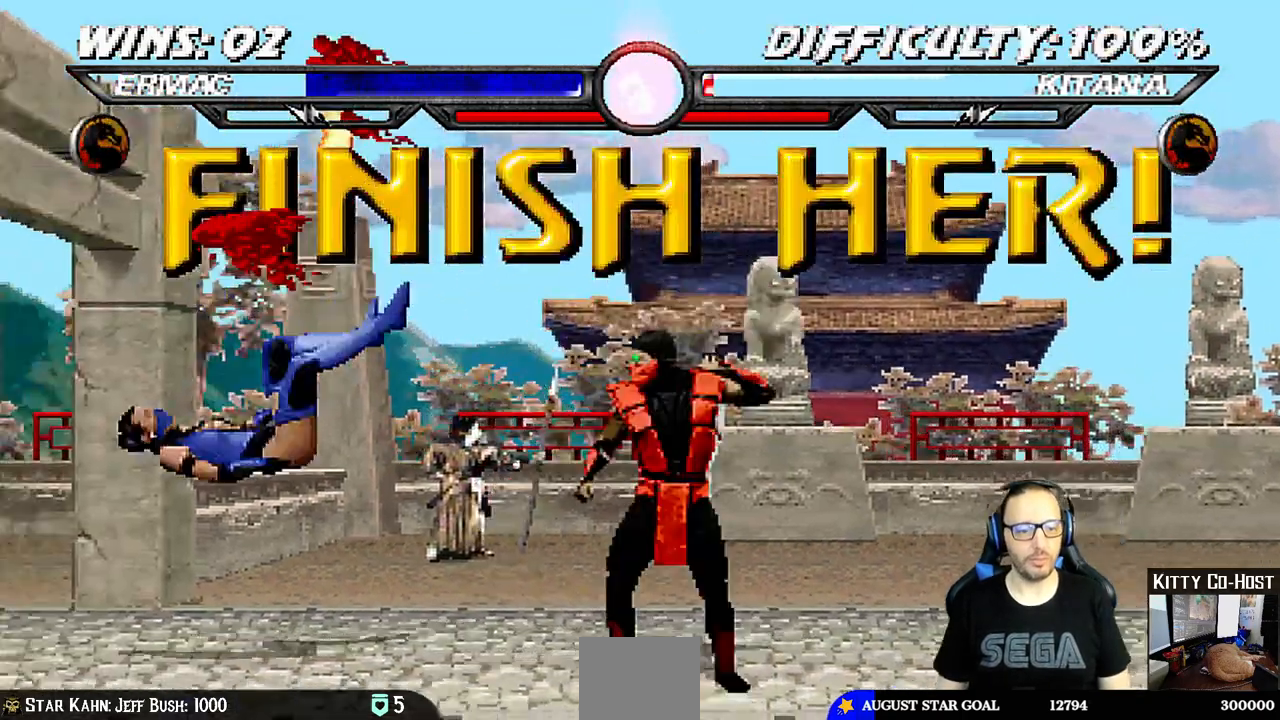
{"dt_ms": 500, "buttons": [], "left_stick": "center", "right_stick": "center"}
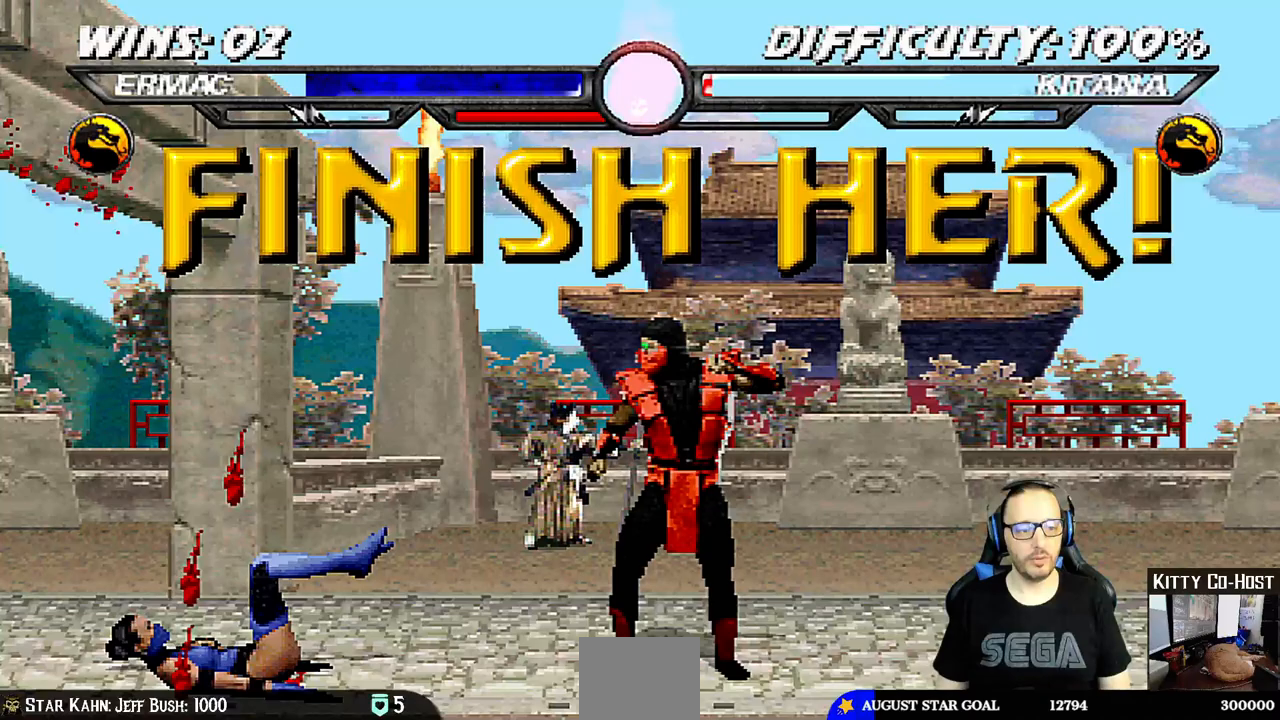
{"dt_ms": 500, "buttons": [], "left_stick": "center", "right_stick": "center", "events": []}
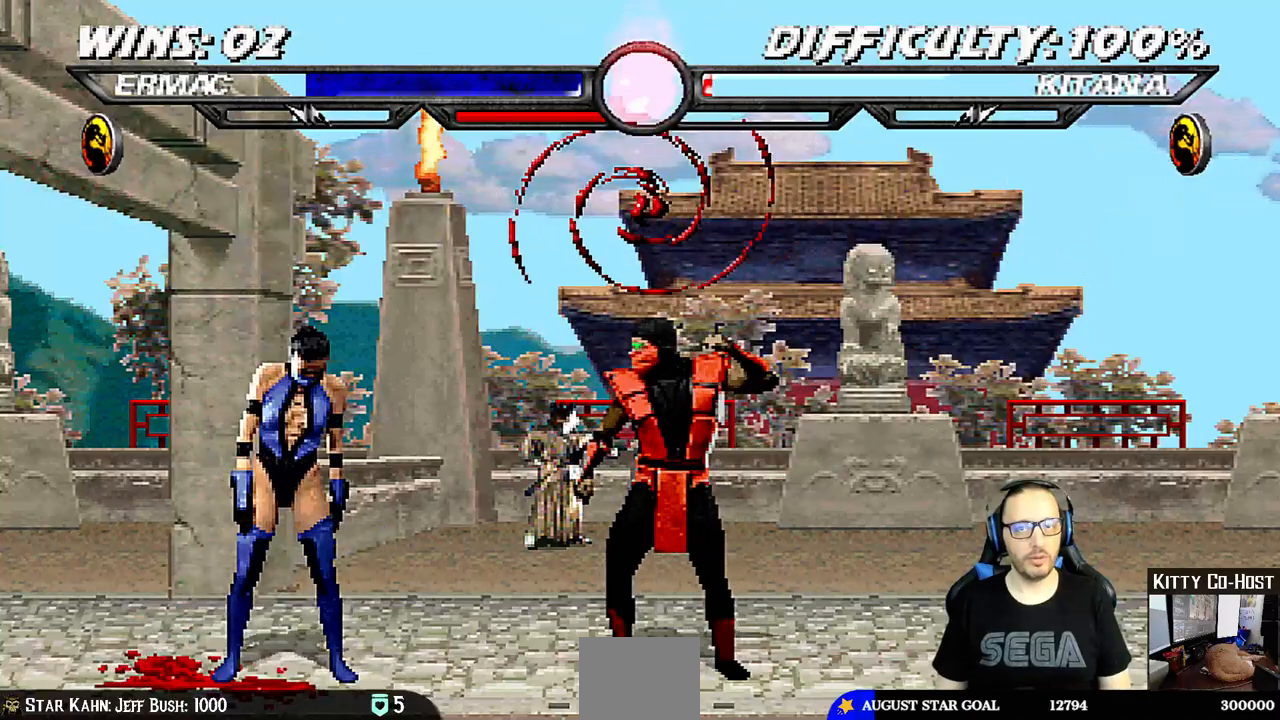
{"dt_ms": 500, "buttons": [], "left_stick": "center", "right_stick": "center", "events": []}
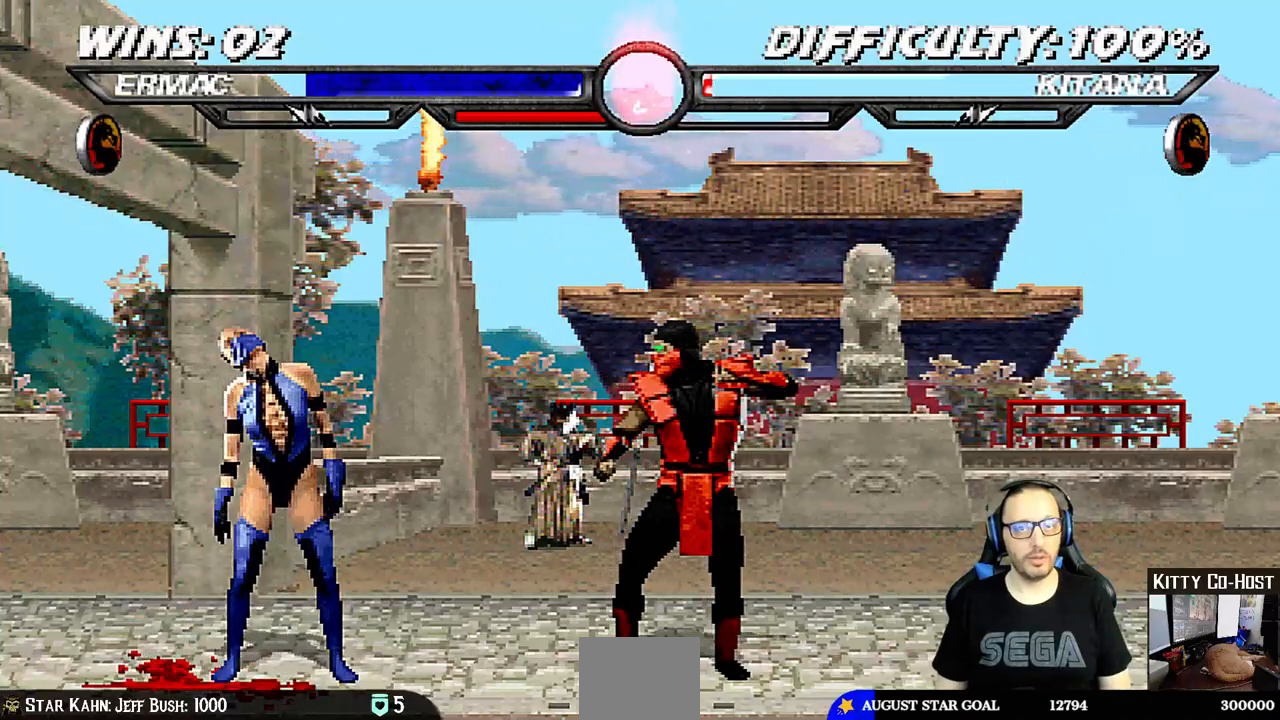
{"dt_ms": 500, "buttons": ["CROSS"], "left_stick": "center", "right_stick": "center", "events": [[350, "CROSS", "down"]]}
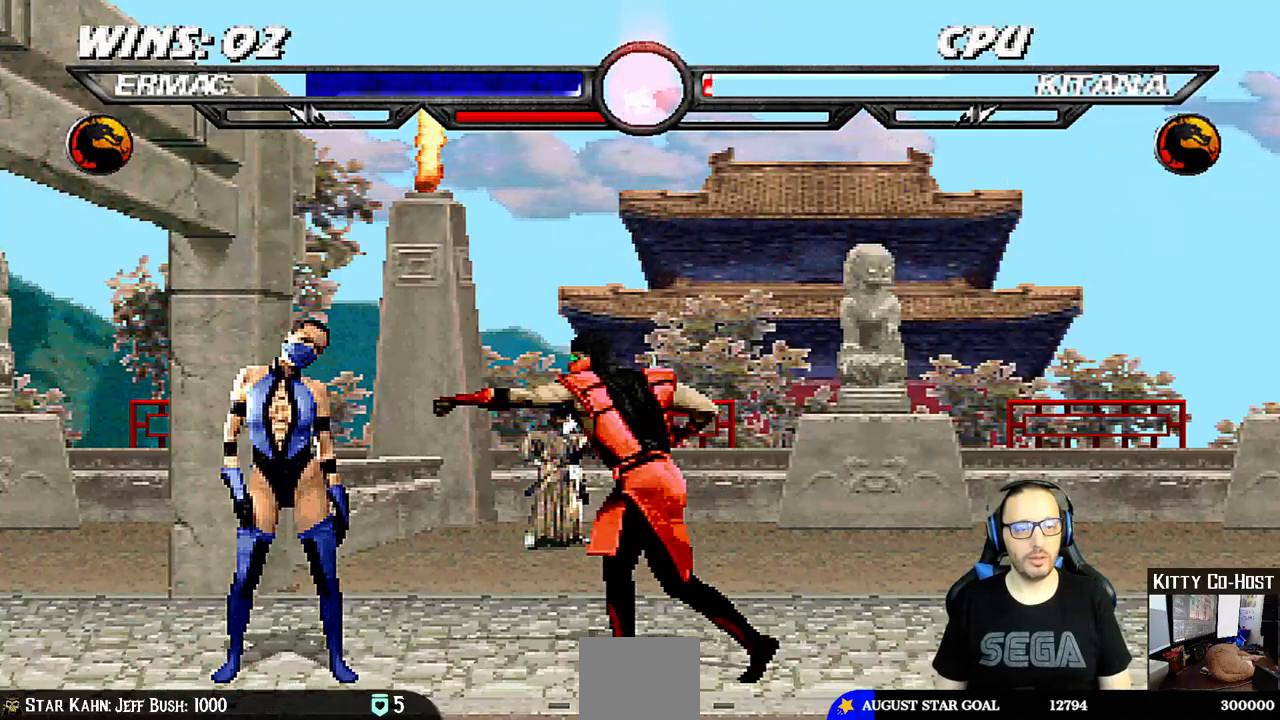
{"dt_ms": 500, "buttons": ["SQUARE"], "left_stick": "center", "right_stick": "center", "events": [[233, "CROSS", "up"], [317, "SQUARE", "down"]]}
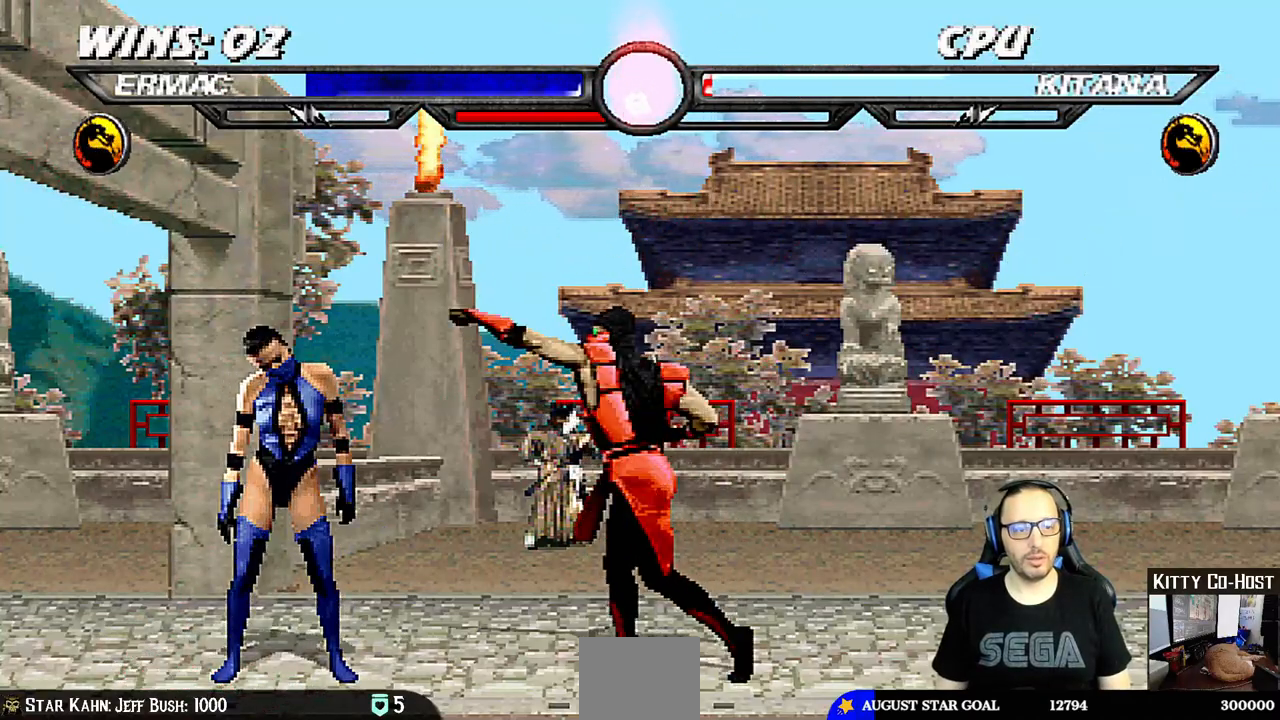
{"dt_ms": 500, "buttons": [], "left_stick": "center", "right_stick": "center", "events": [[217, "SQUARE", "up"]]}
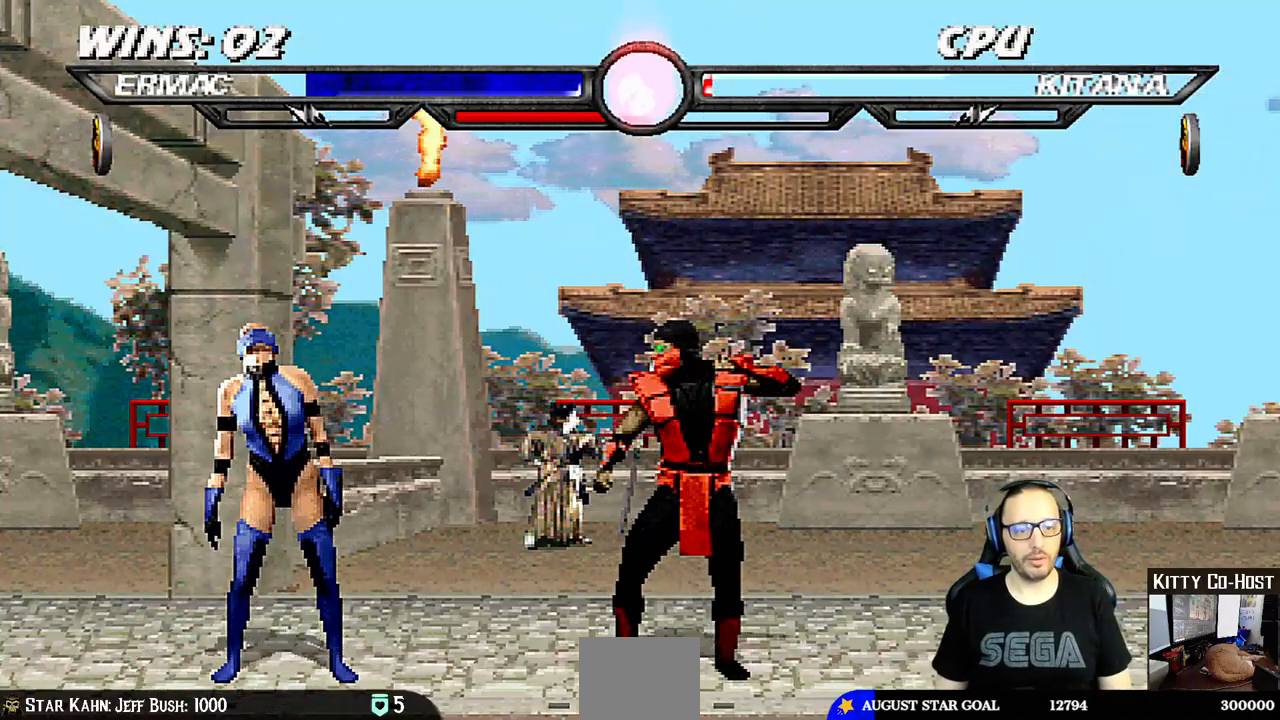
{"dt_ms": 500, "buttons": ["DPAD_RIGHT"], "left_stick": "center", "right_stick": "center", "events": [[133, "DPAD_LEFT", "down"], [233, "DPAD_LEFT", "up"], [400, "DPAD_RIGHT", "down"]]}
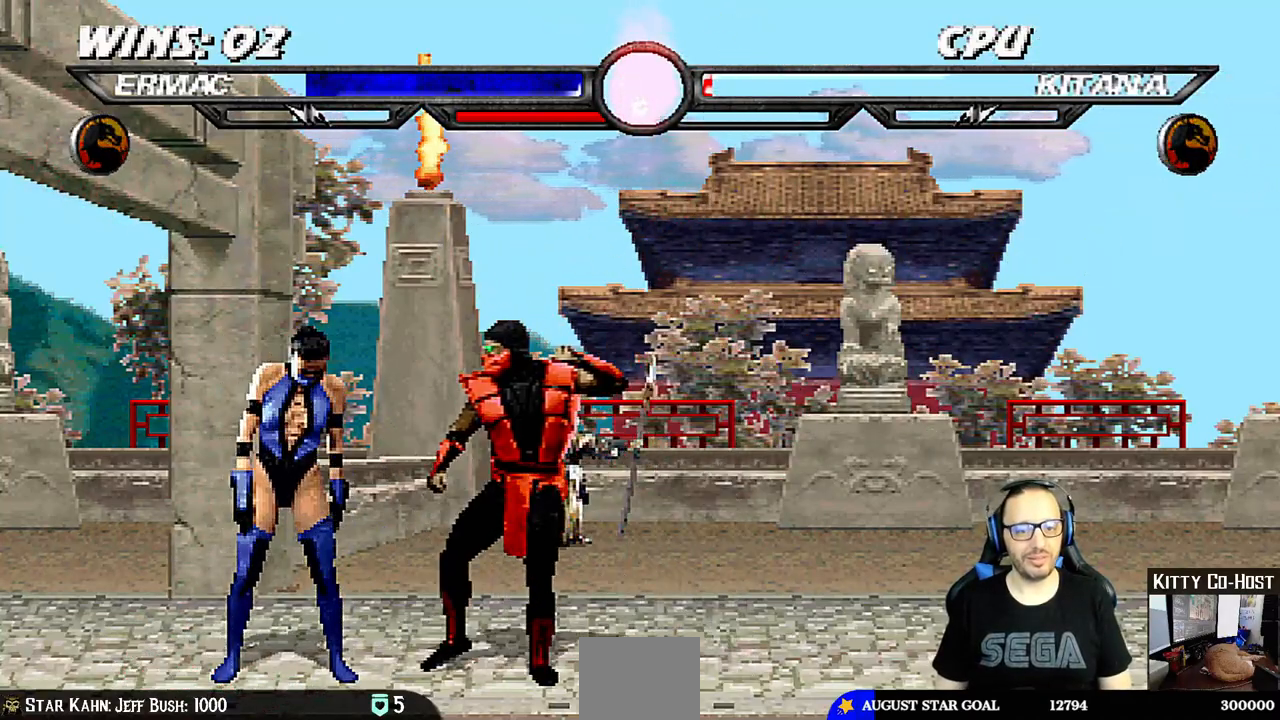
{"dt_ms": 1000, "buttons": [], "left_stick": "center", "right_stick": "center"}
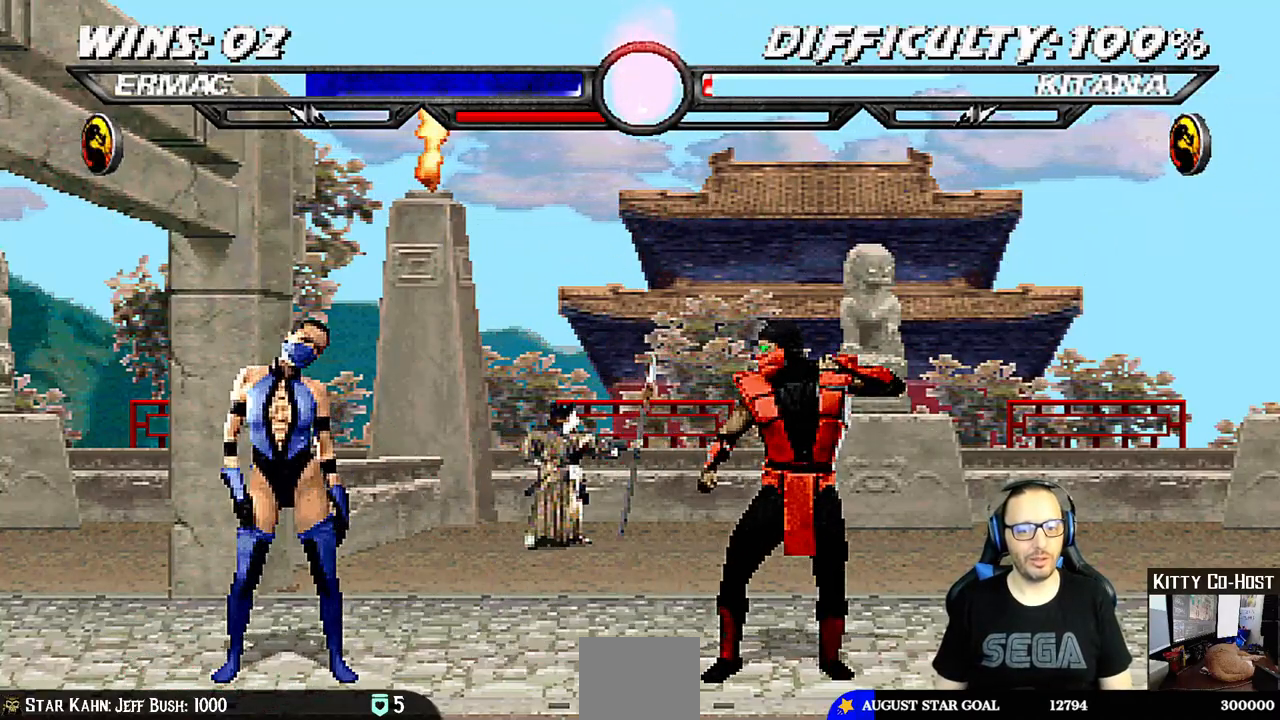
{"dt_ms": 500, "buttons": [], "left_stick": "center", "right_stick": "center", "events": []}
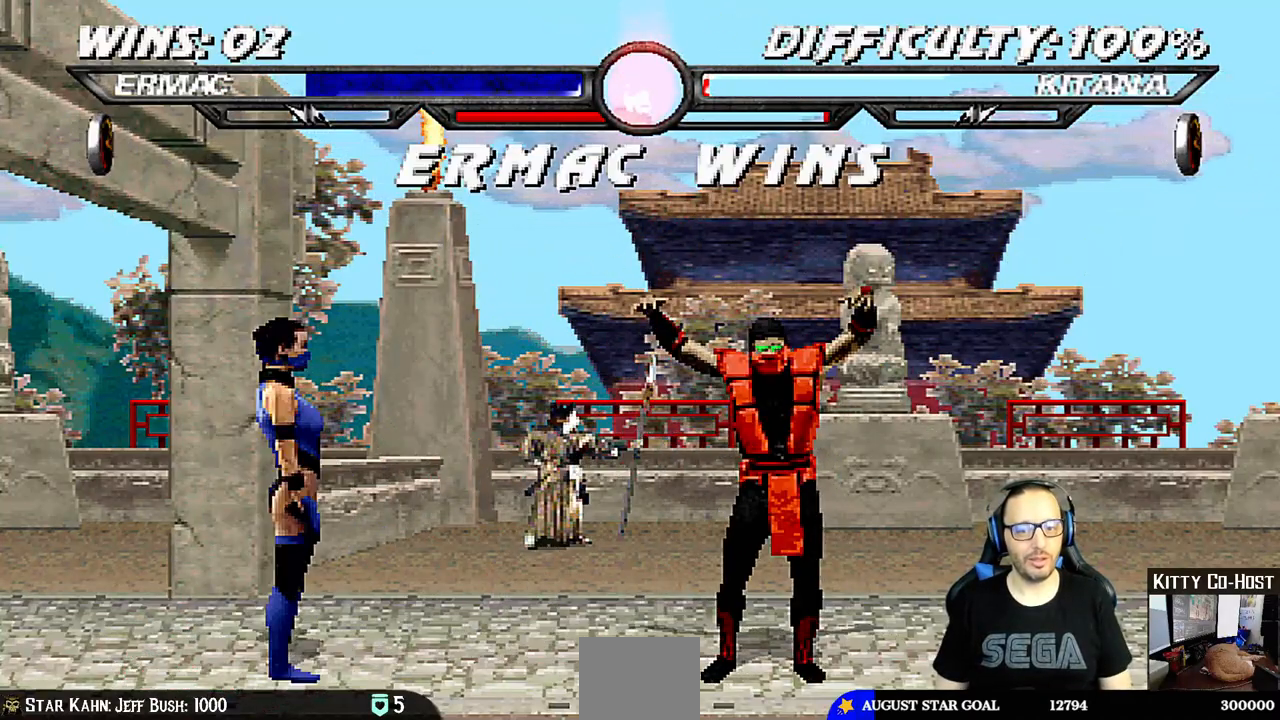
{"dt_ms": 500, "buttons": [], "left_stick": "center", "right_stick": "center"}
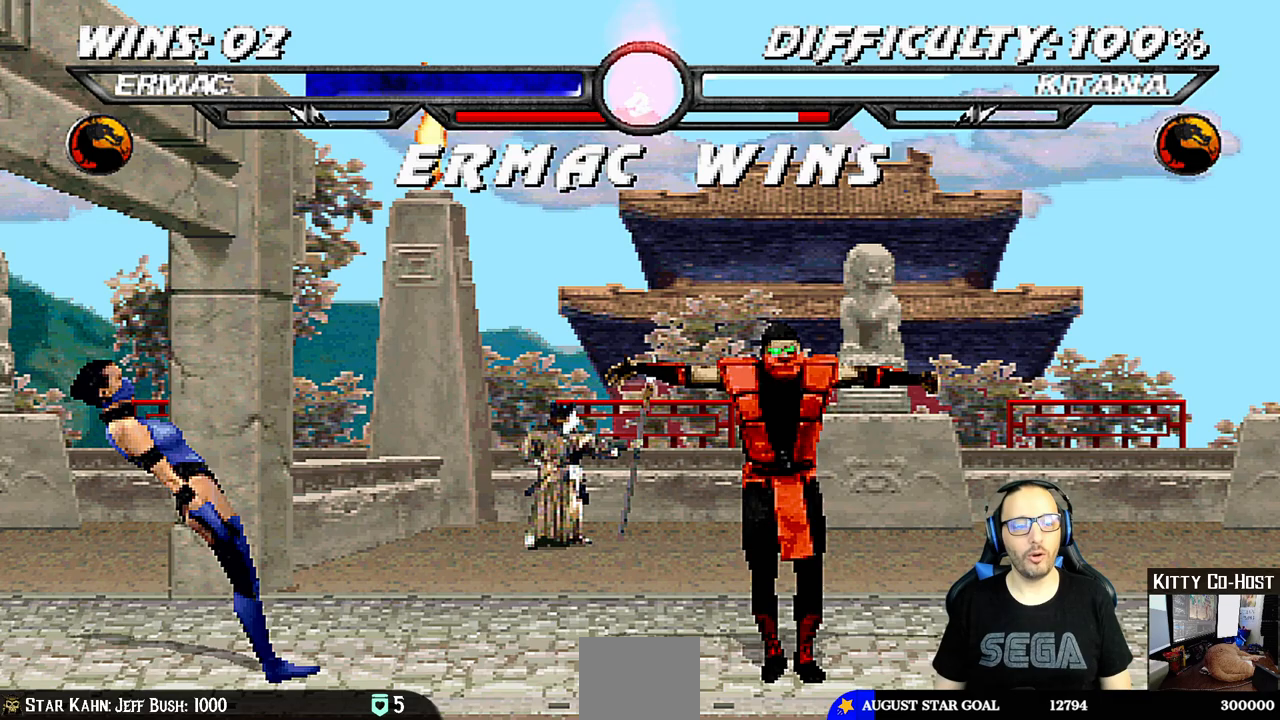
{"dt_ms": 500, "buttons": [], "left_stick": "center", "right_stick": "center", "events": []}
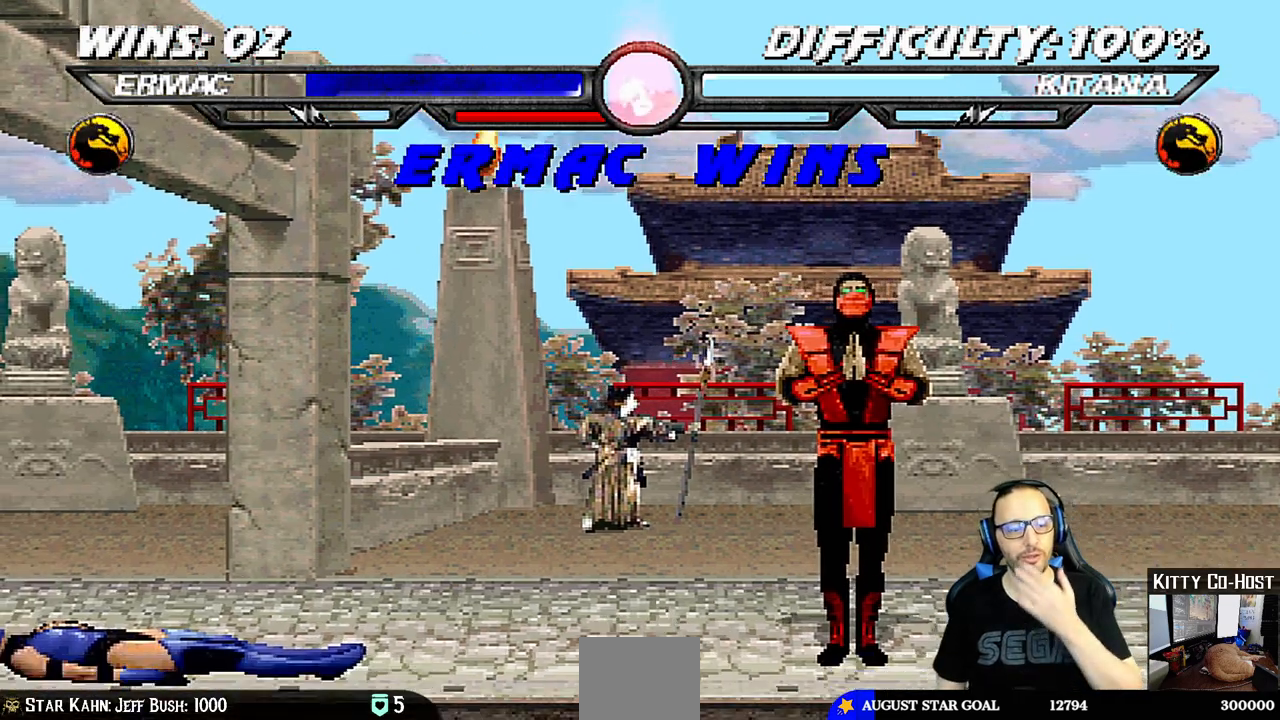
{"dt_ms": 500, "buttons": [], "left_stick": "center", "right_stick": "center", "events": []}
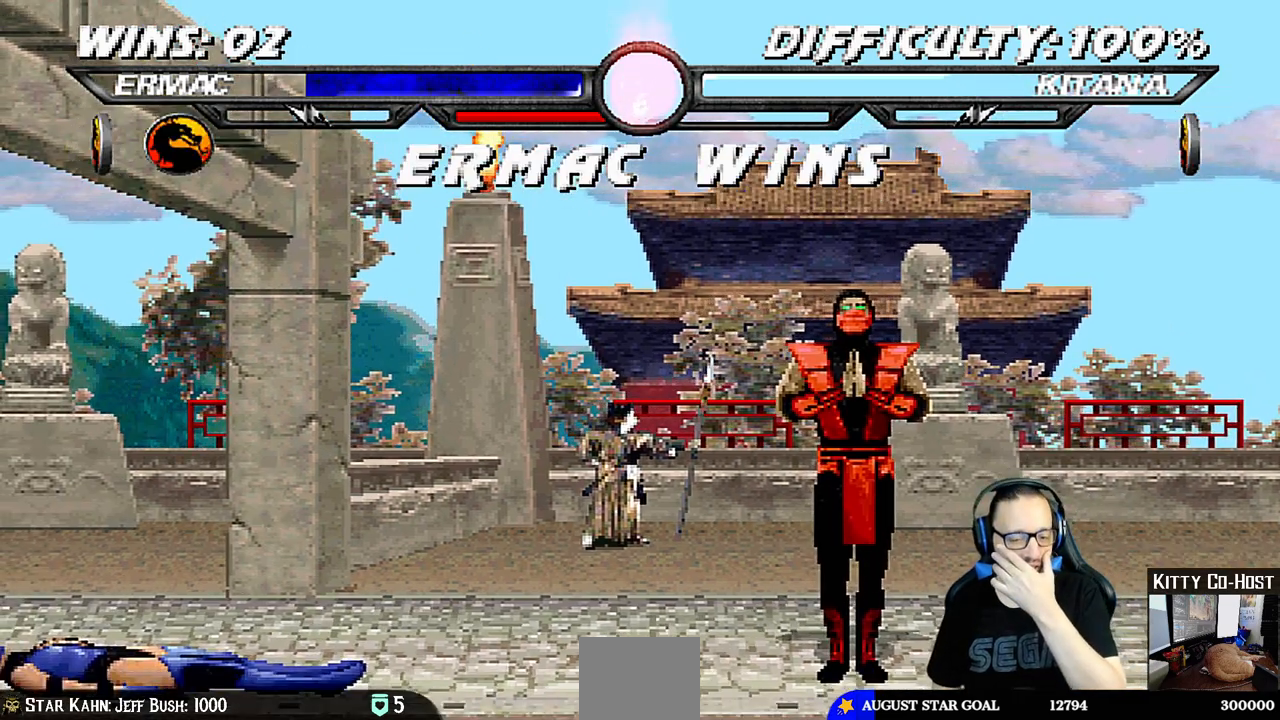
{"dt_ms": 500, "buttons": [], "left_stick": "center", "right_stick": "center", "events": []}
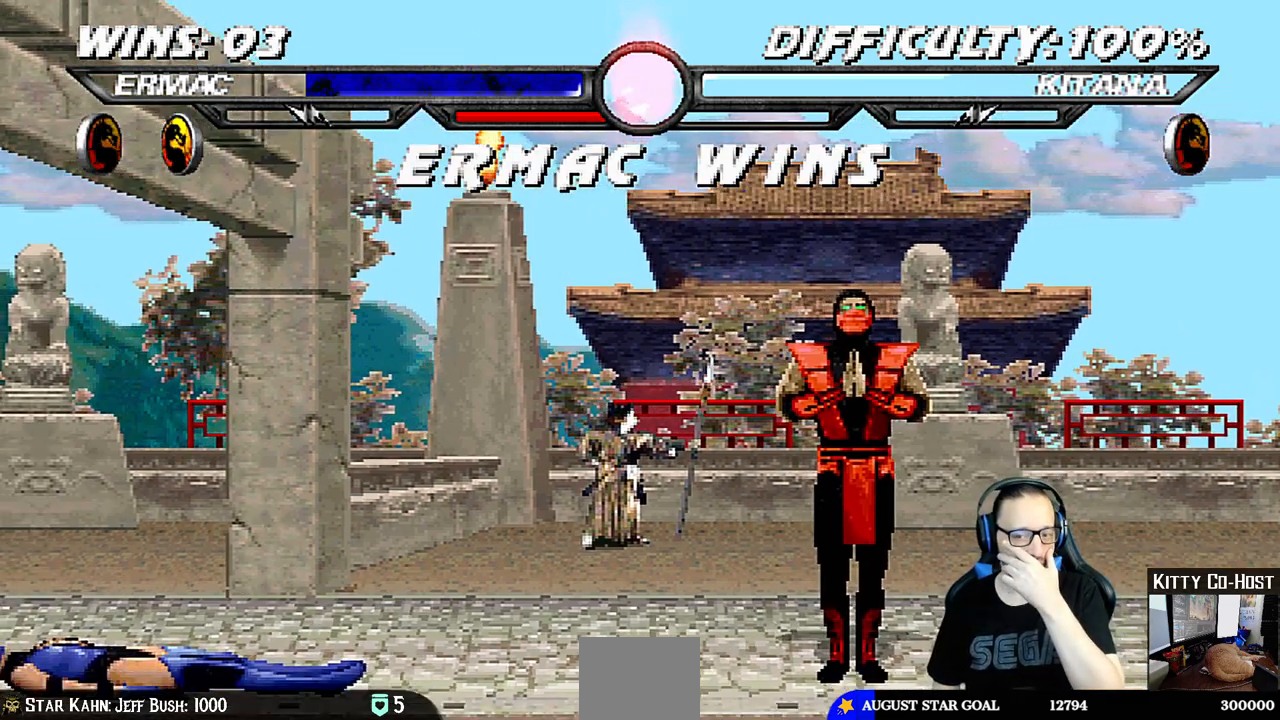
{"dt_ms": 500, "buttons": [], "left_stick": "center", "right_stick": "center", "events": []}
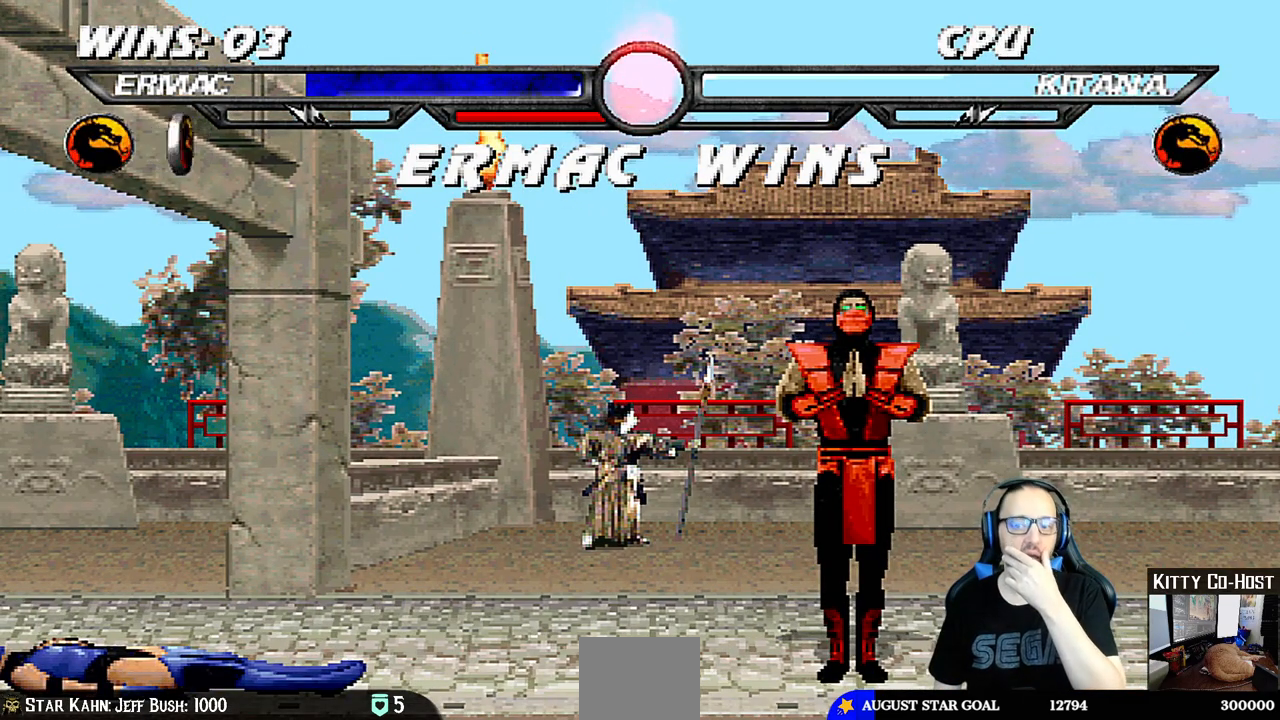
{"dt_ms": 500, "buttons": [], "left_stick": "center", "right_stick": "center", "events": [[217, "CROSS", "down"], [317, "CROSS", "up"]]}
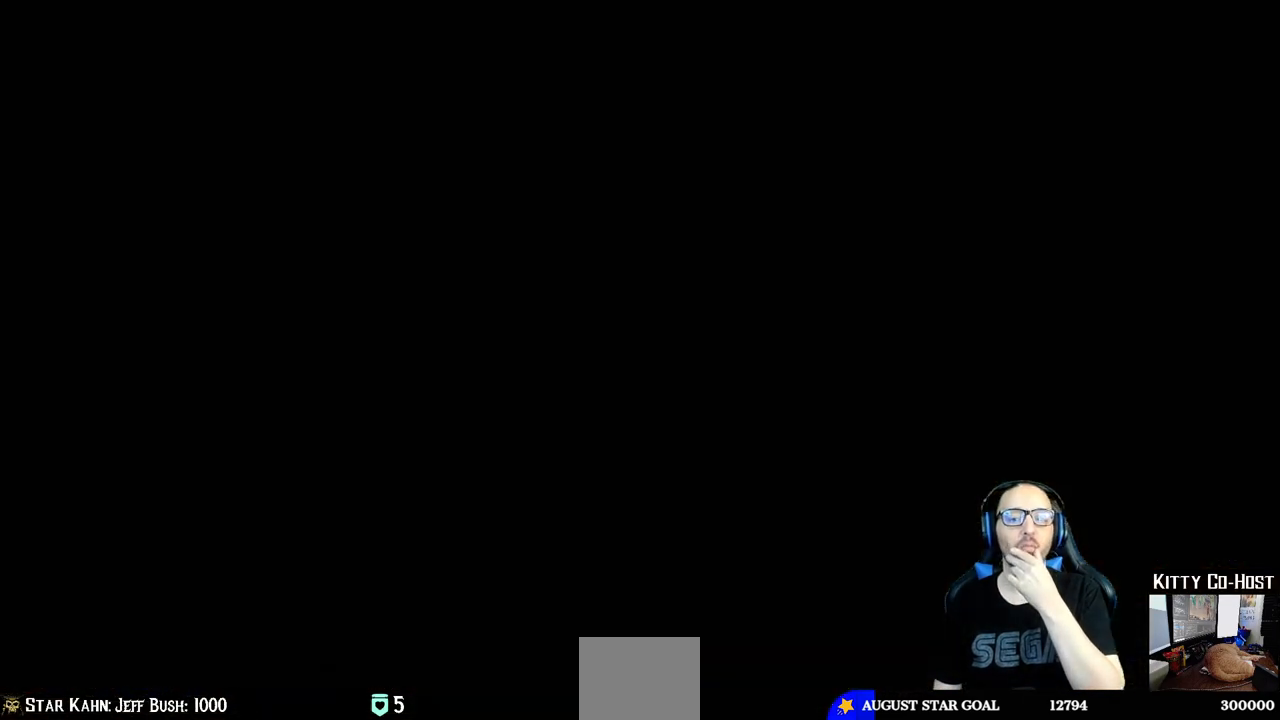
{"dt_ms": 500, "buttons": [], "left_stick": "center", "right_stick": "center", "events": [[267, "CROSS", "down"], [400, "CROSS", "up"]]}
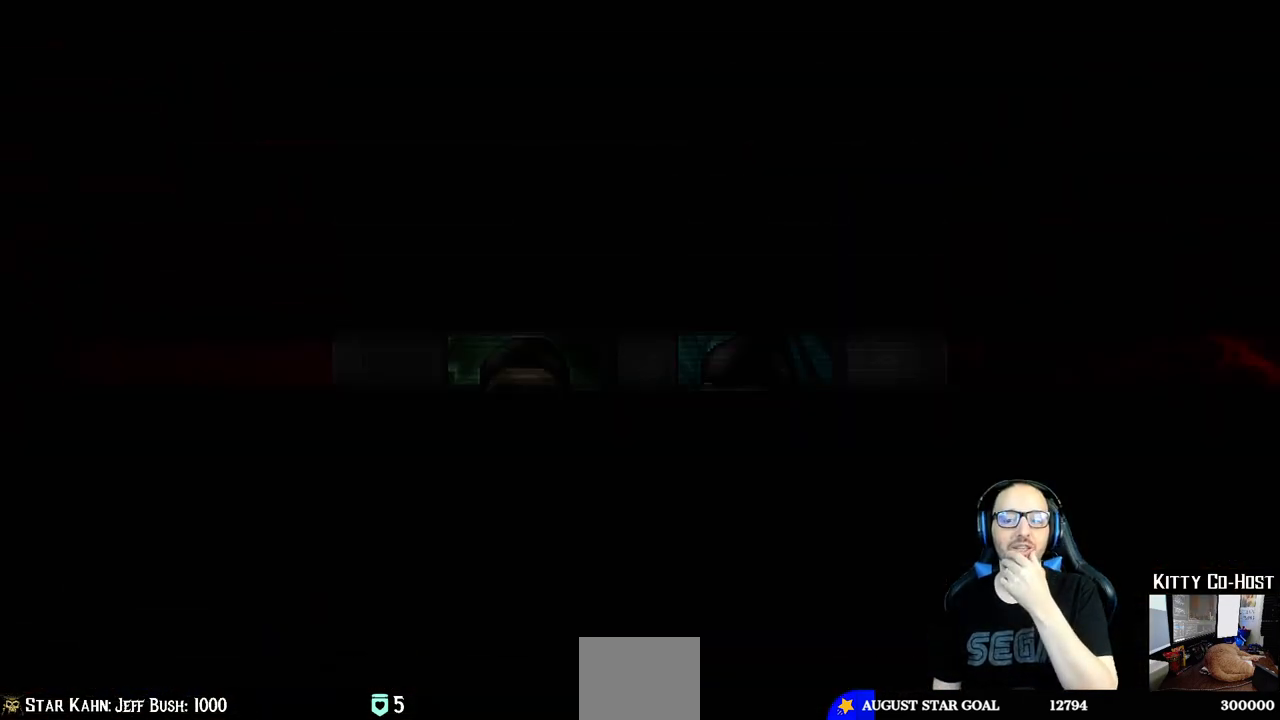
{"dt_ms": 500, "buttons": ["CROSS"], "left_stick": "center", "right_stick": "center", "events": [[183, "CROSS", "down"], [317, "CROSS", "up"], [450, "CROSS", "down"]]}
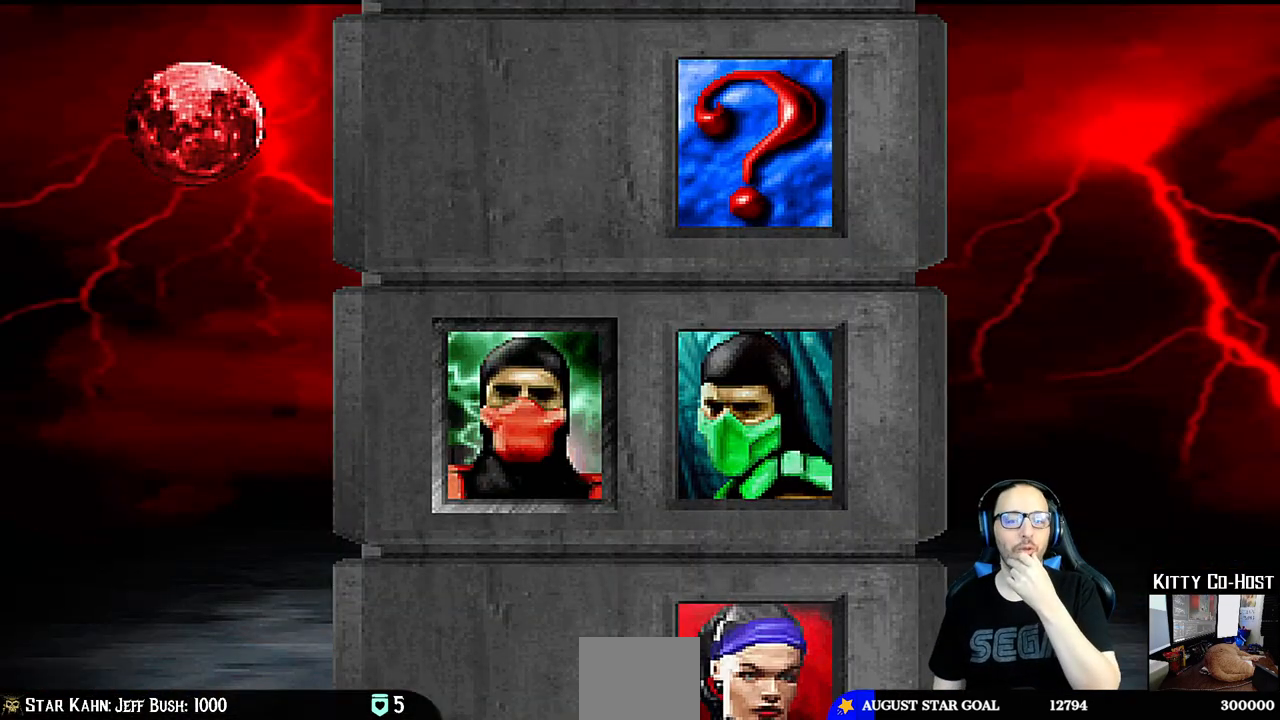
{"dt_ms": 500, "buttons": [], "left_stick": "center", "right_stick": "center", "events": [[167, "CROSS", "up"], [233, "CROSS", "down"], [433, "CROSS", "up"]]}
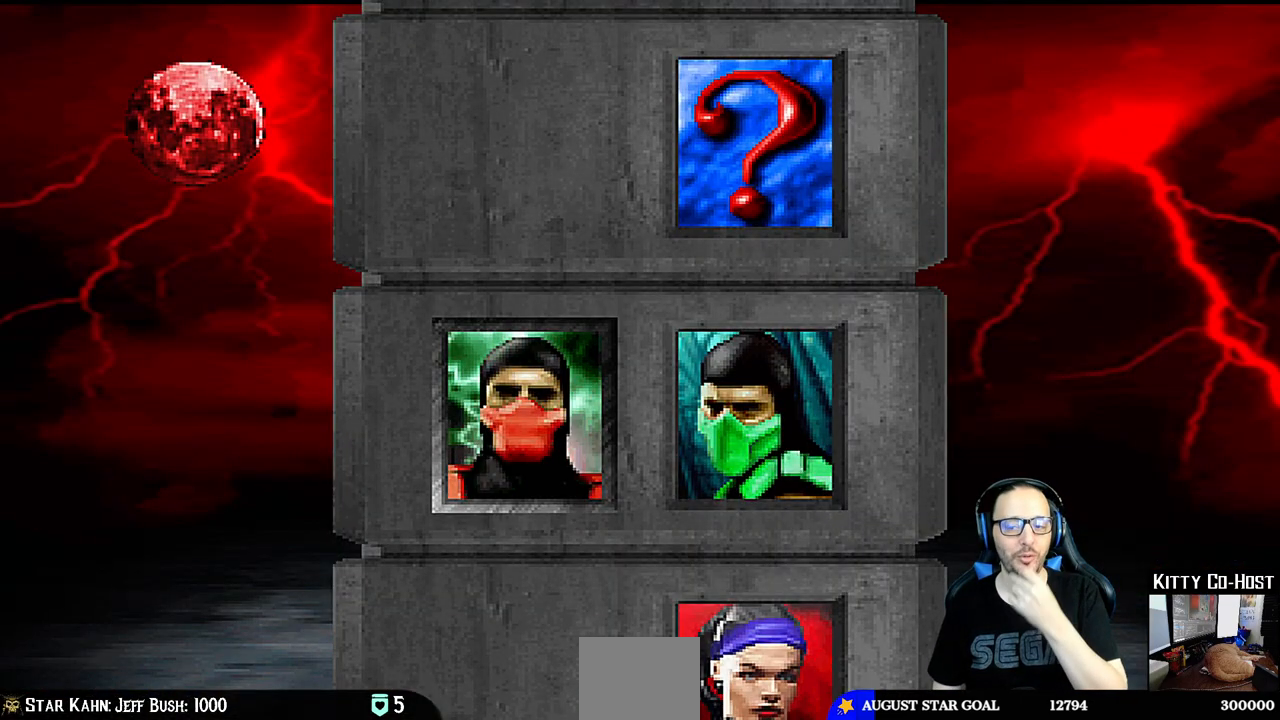
{"dt_ms": 500, "buttons": ["TRIANGLE"], "left_stick": "center", "right_stick": "center", "events": [[150, "TRIANGLE", "down"]]}
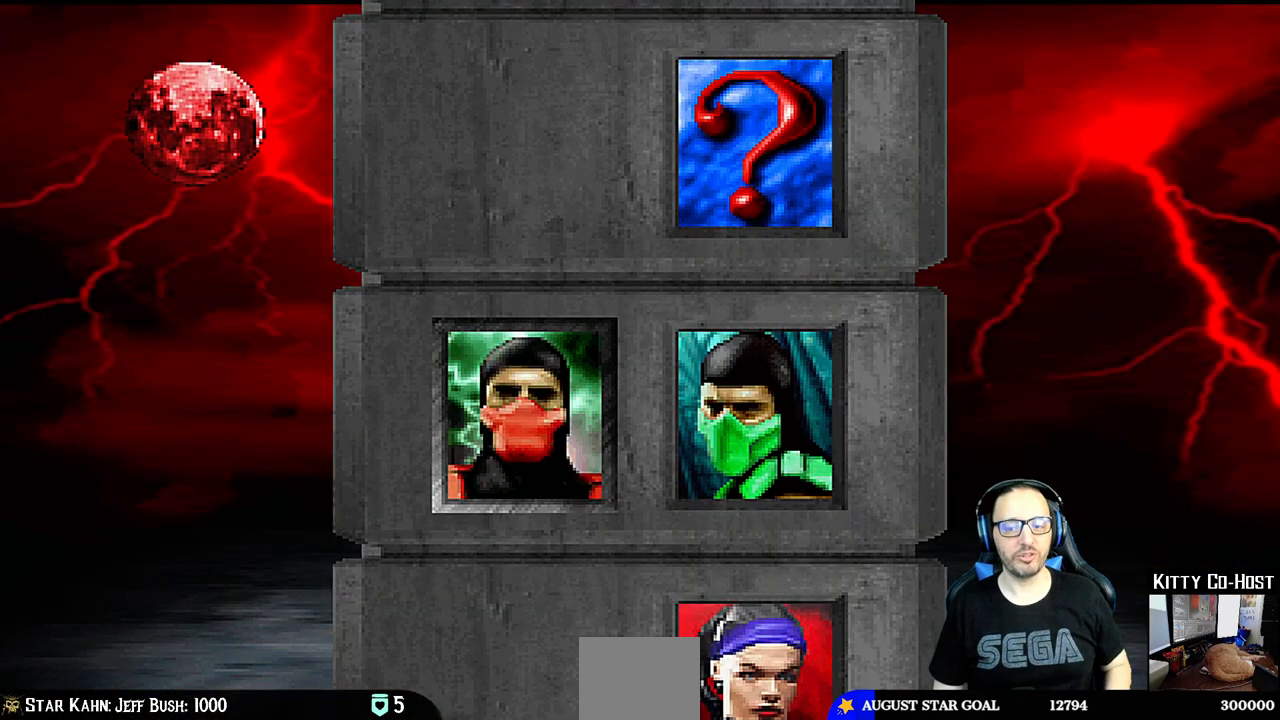
{"dt_ms": 500, "buttons": ["TRIANGLE"], "left_stick": "center", "right_stick": "center", "events": [[83, "TRIANGLE", "up"], [167, "TRIANGLE", "down"], [367, "TRIANGLE", "up"], [483, "TRIANGLE", "down"]]}
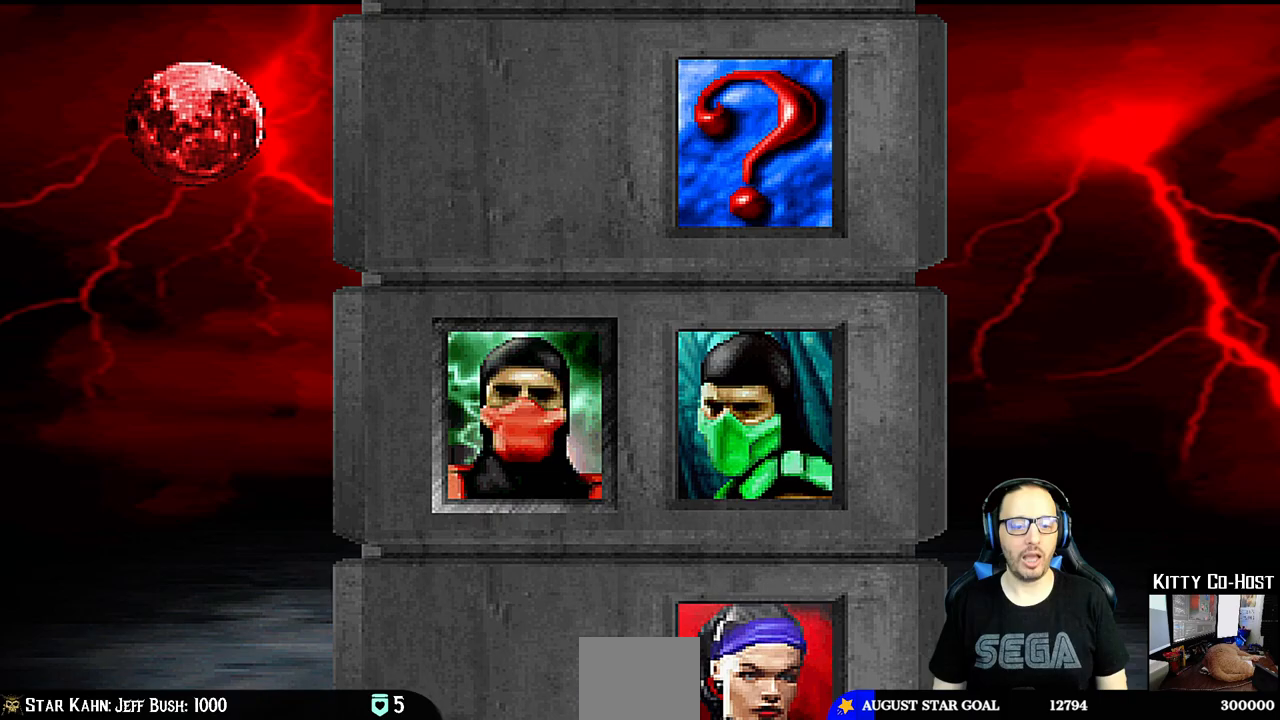
{"dt_ms": 500, "buttons": [], "left_stick": "center", "right_stick": "center", "events": [[67, "CIRCLE", "down"], [200, "TRIANGLE", "up"], [217, "CIRCLE", "up"]]}
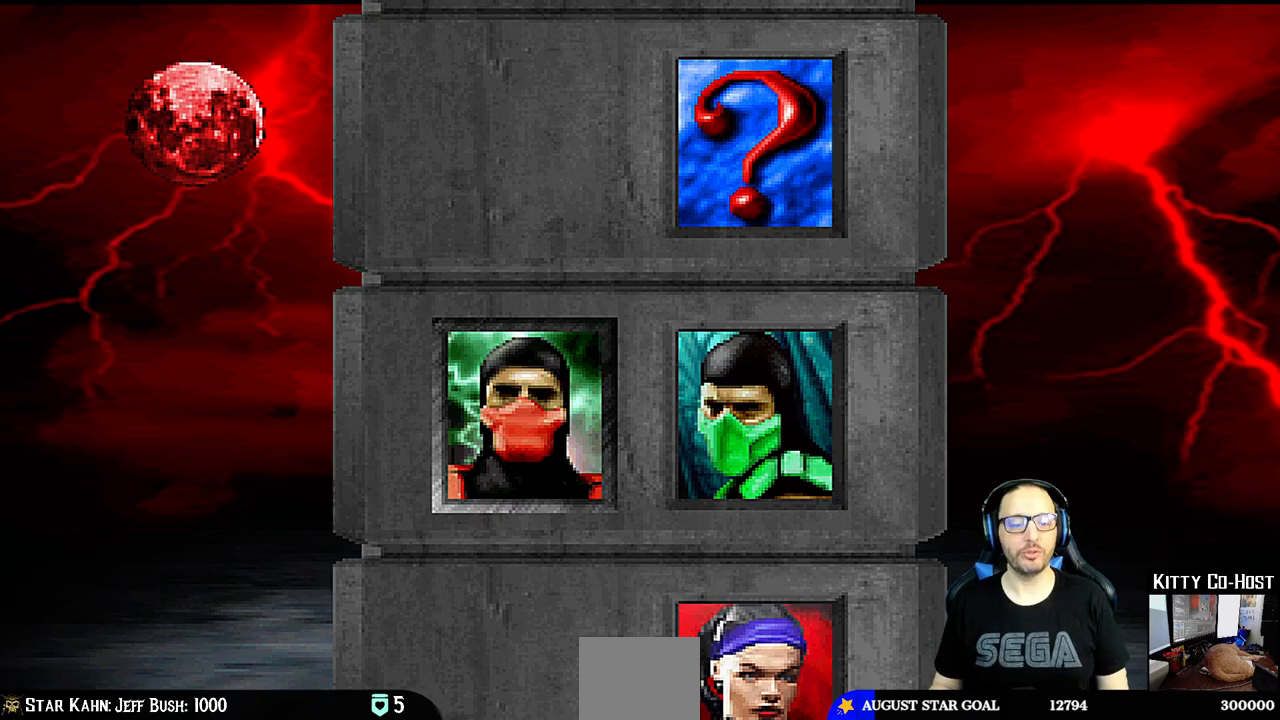
{"dt_ms": 500, "buttons": [], "left_stick": "center", "right_stick": "center", "events": []}
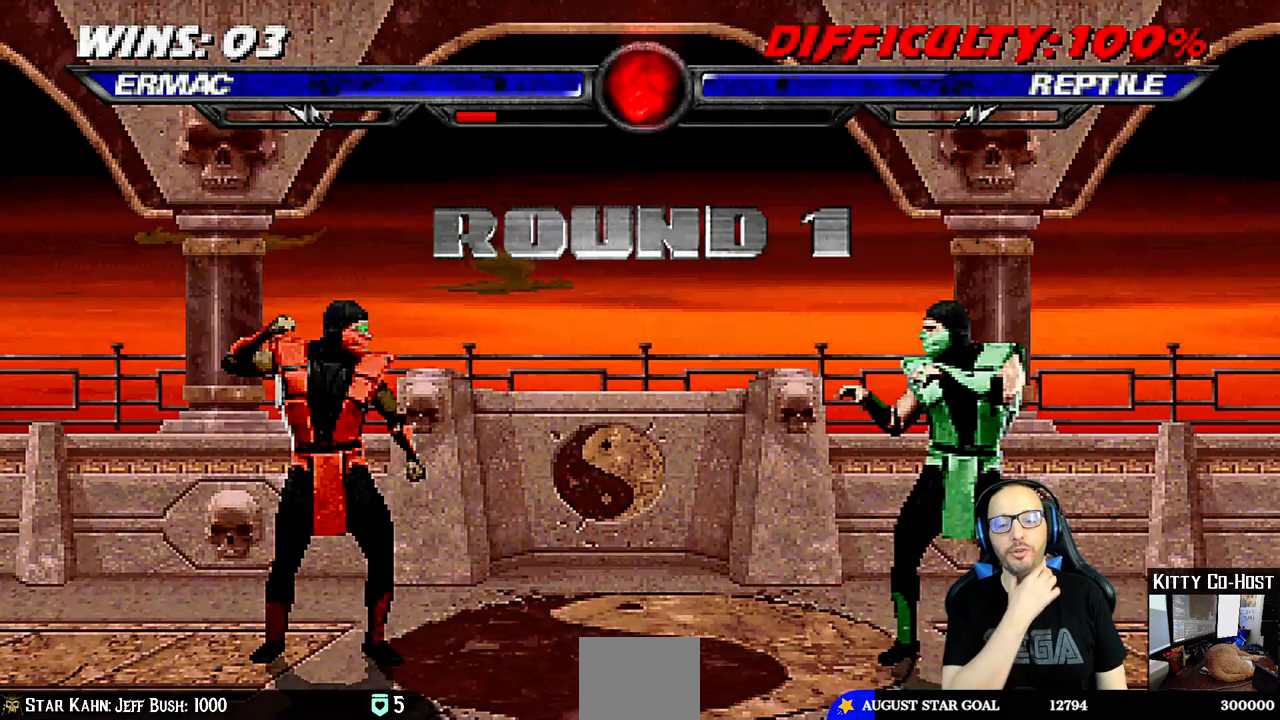
{"dt_ms": 500, "buttons": [], "left_stick": "center", "right_stick": "center", "events": []}
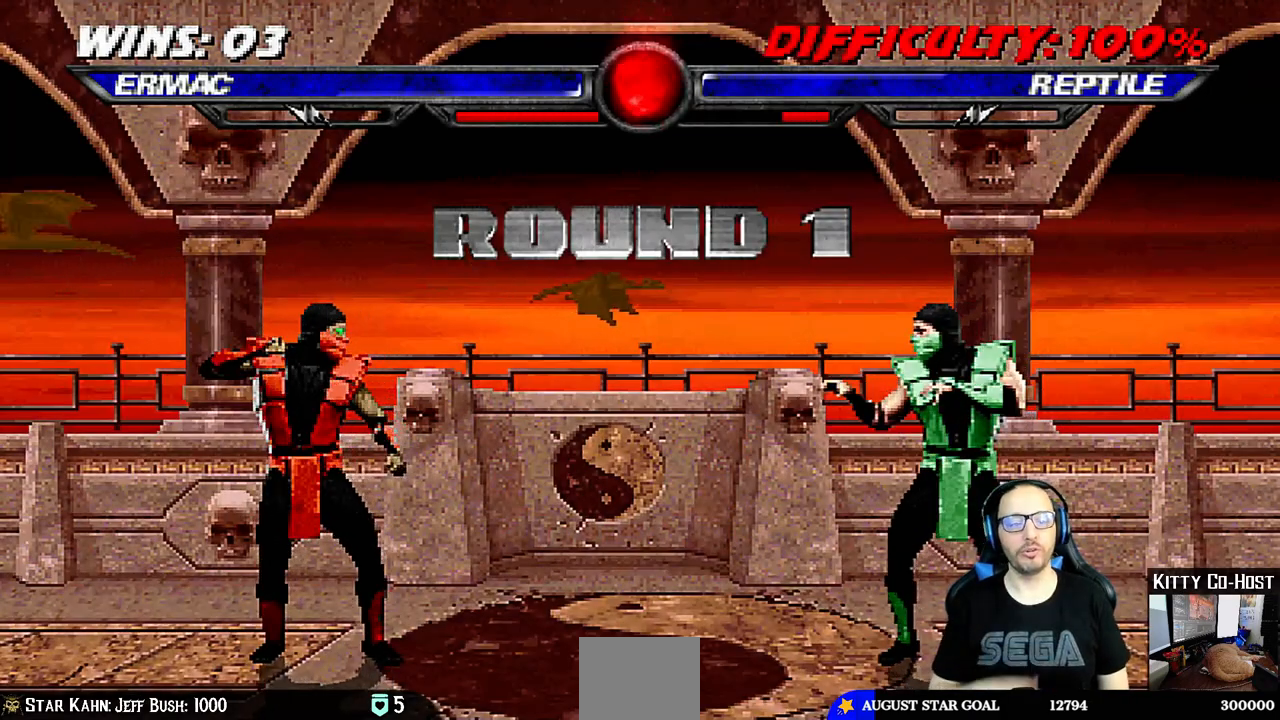
{"dt_ms": 500, "buttons": [], "left_stick": "center", "right_stick": "center", "events": []}
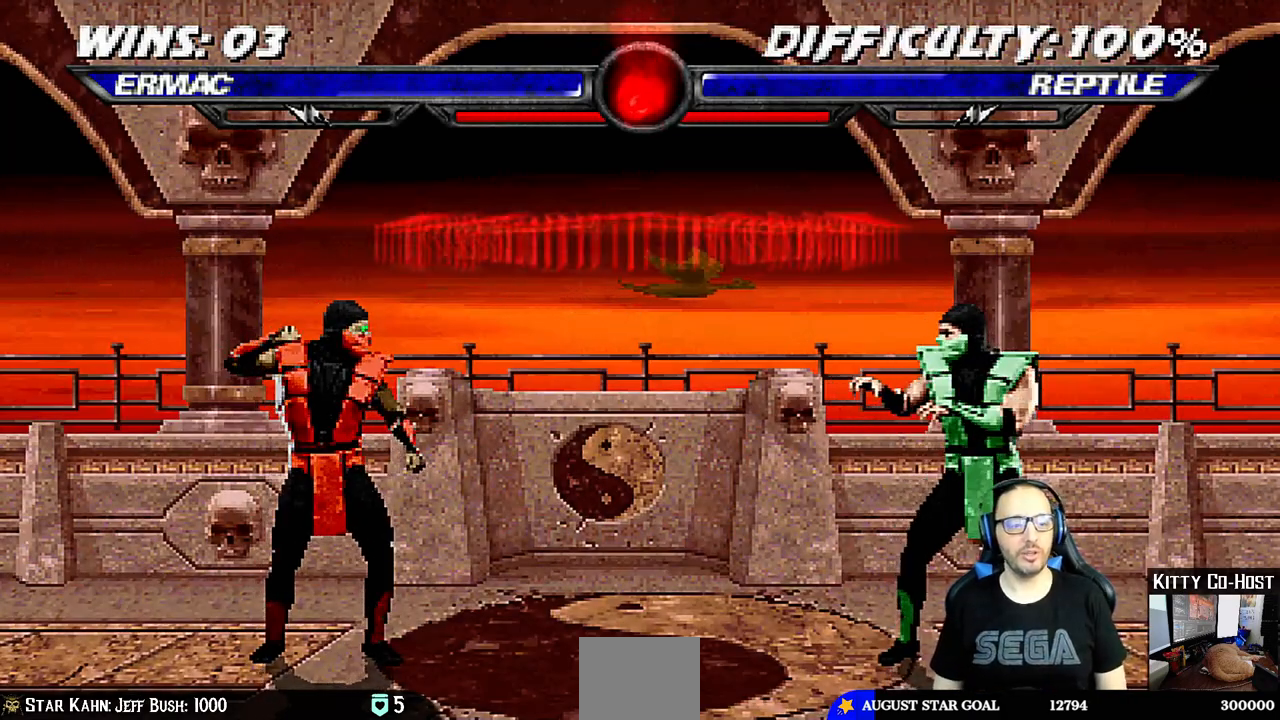
{"dt_ms": 500, "buttons": [], "left_stick": "center", "right_stick": "center", "events": []}
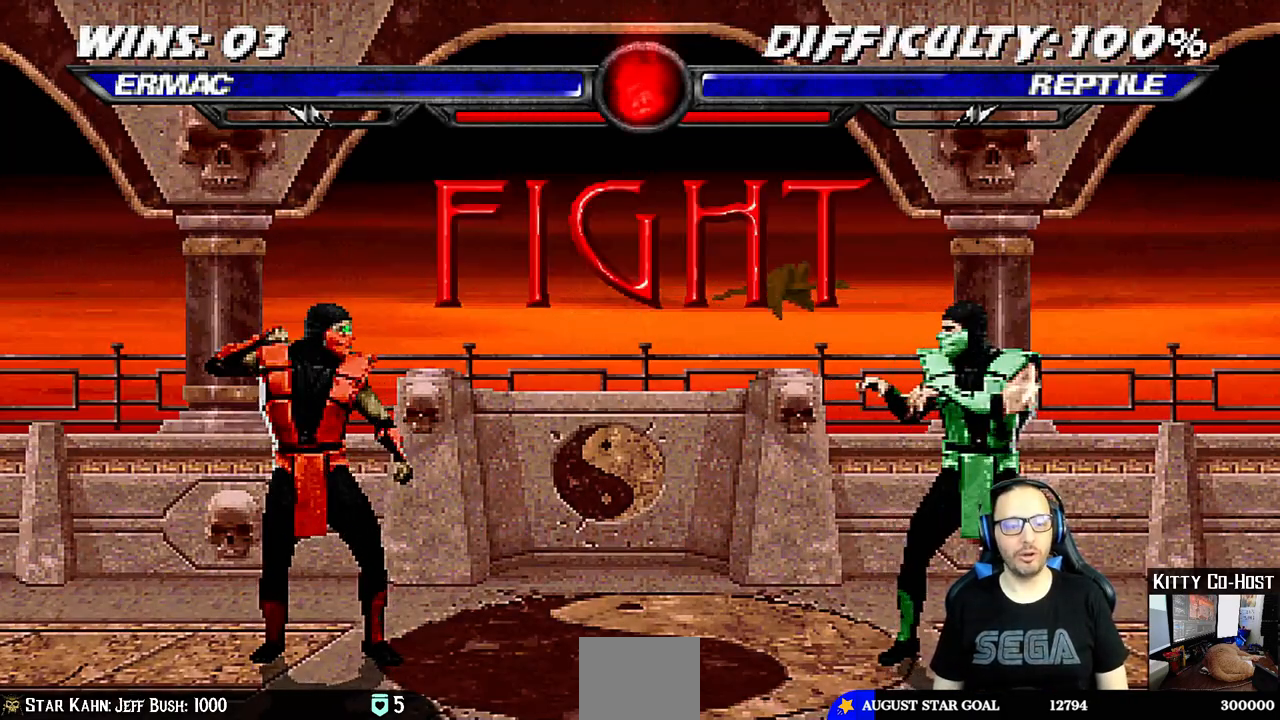
{"dt_ms": 500, "buttons": [], "left_stick": "center", "right_stick": "center", "events": [[317, "DPAD_LEFT", "down"], [450, "DPAD_LEFT", "up"]]}
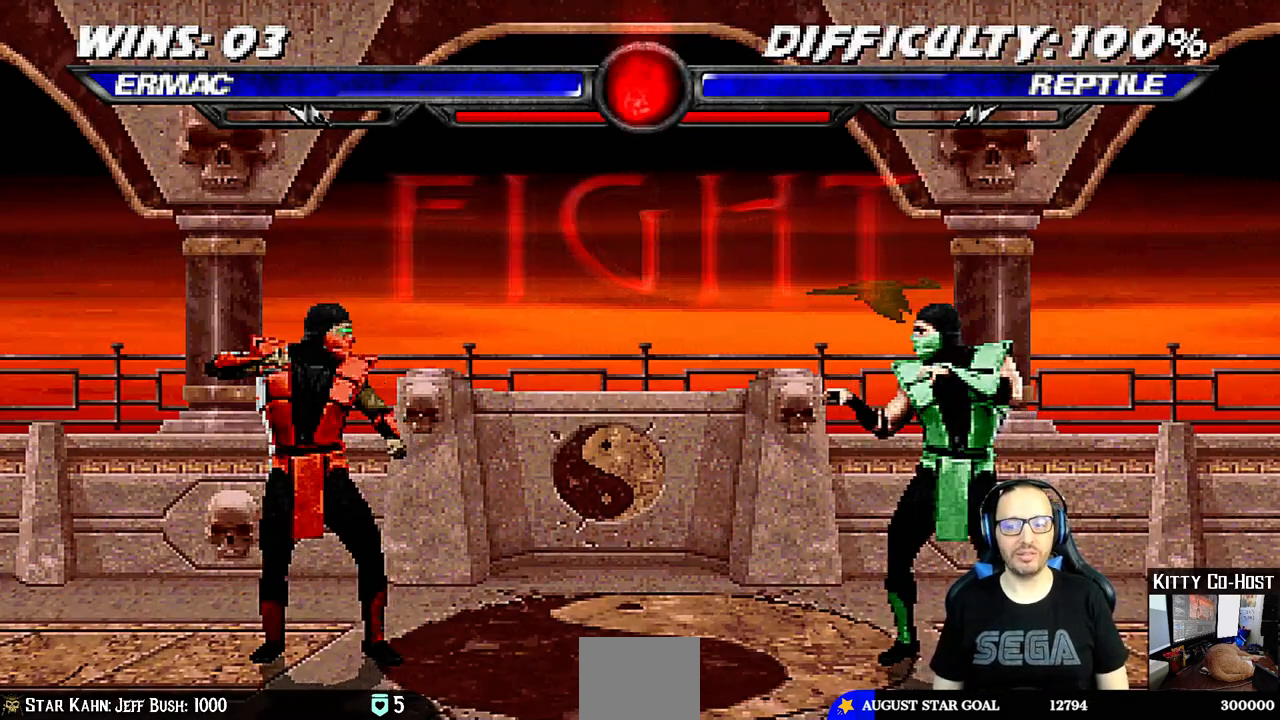
{"dt_ms": 500, "buttons": ["SQUARE"], "left_stick": "center", "right_stick": "center", "events": [[83, "DPAD_RIGHT", "down"], [100, "DPAD_UP", "down"], [433, "DPAD_RIGHT", "up"], [433, "DPAD_UP", "up"], [483, "SQUARE", "down"]]}
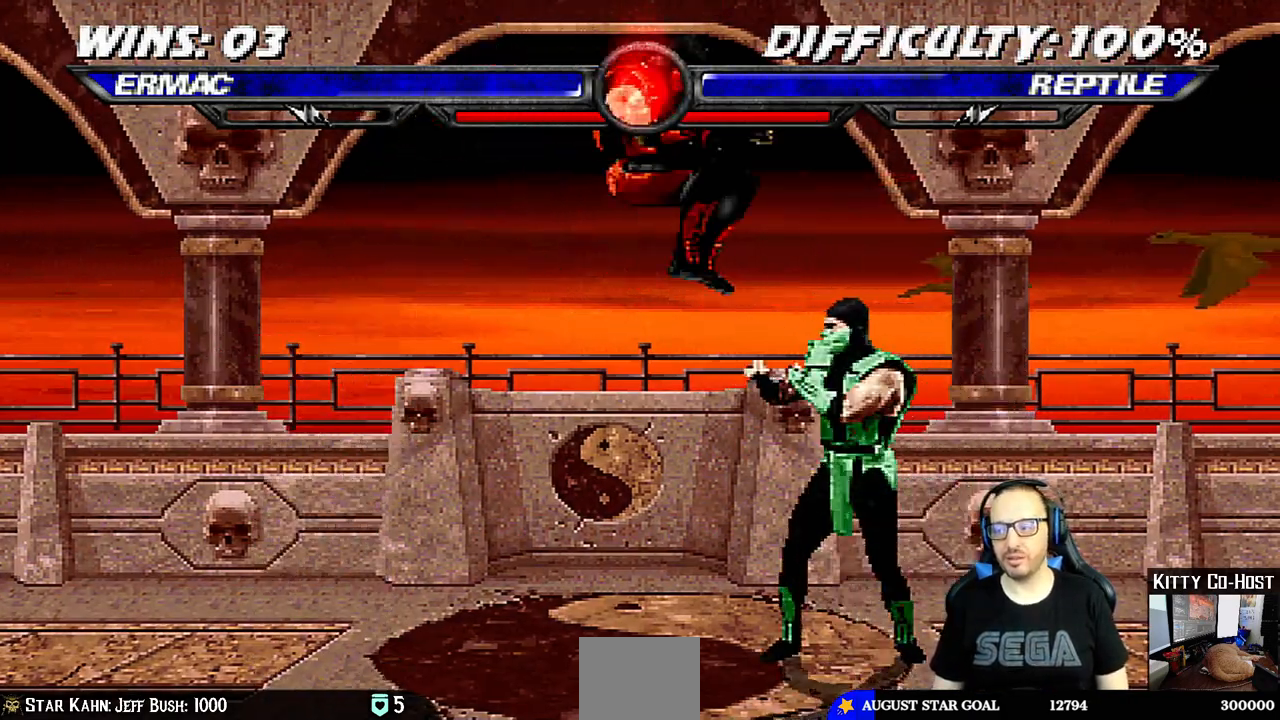
{"dt_ms": 500, "buttons": ["CROSS", "DPAD_LEFT"], "left_stick": "center", "right_stick": "center", "events": [[83, "SQUARE", "up"], [167, "SQUARE", "down"], [200, "SQUARE", "up"], [317, "DPAD_LEFT", "down"], [317, "SQUARE", "down"], [400, "CROSS", "down"], [400, "SQUARE", "up"]]}
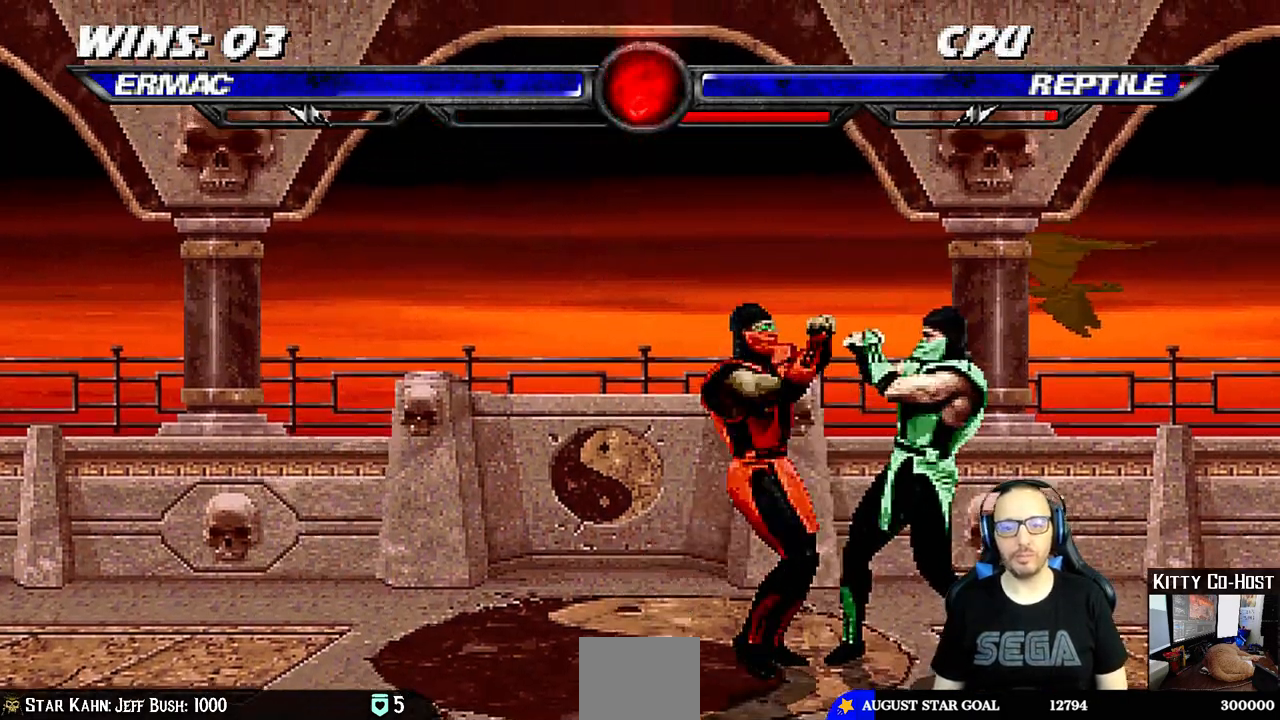
{"dt_ms": 500, "buttons": ["DPAD_LEFT"], "left_stick": "center", "right_stick": "center", "events": [[33, "CROSS", "up"], [100, "CIRCLE", "down"], [100, "TRIANGLE", "down"], [183, "TRIANGLE", "up"], [200, "CIRCLE", "up"], [217, "CIRCLE", "down"], [250, "TRIANGLE", "down"], [333, "TRIANGLE", "up"], [350, "CIRCLE", "up"], [400, "CIRCLE", "down"], [400, "TRIANGLE", "down"], [483, "CIRCLE", "up"], [483, "TRIANGLE", "up"]]}